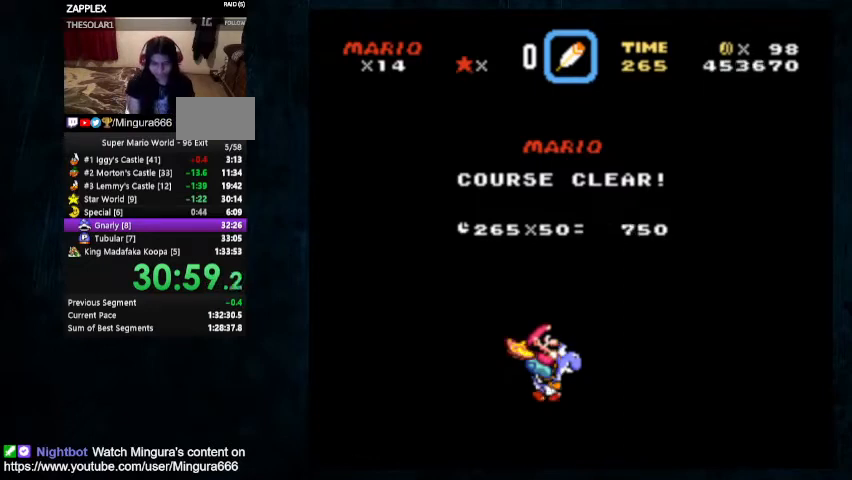
Gameplay with a controller (Nintendo layout); each line is a JSON object with the inputs held at the frame after it. "events" lists button and stick changes between this image and that frame as [ms after this image, input, new state], when the widget could be followed in between. Not read: L1 L3 R1 R3.
{"buttons": [], "events": [[100, "B", "down"], [167, "B", "up"], [233, "B", "down"], [267, "A", "down"], [267, "B", "up"], [400, "A", "up"], [400, "B", "down"], [467, "B", "up"]]}
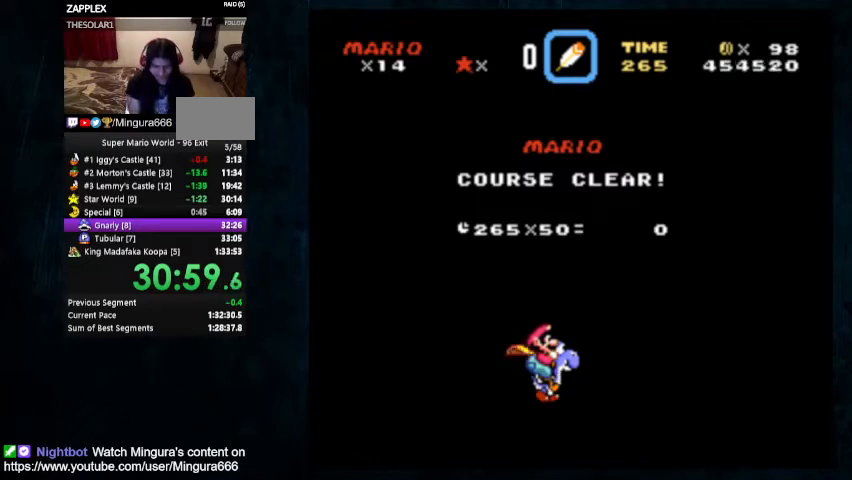
{"buttons": [], "events": [[367, "A", "down"], [400, "B", "down"], [467, "A", "up"], [467, "B", "up"]]}
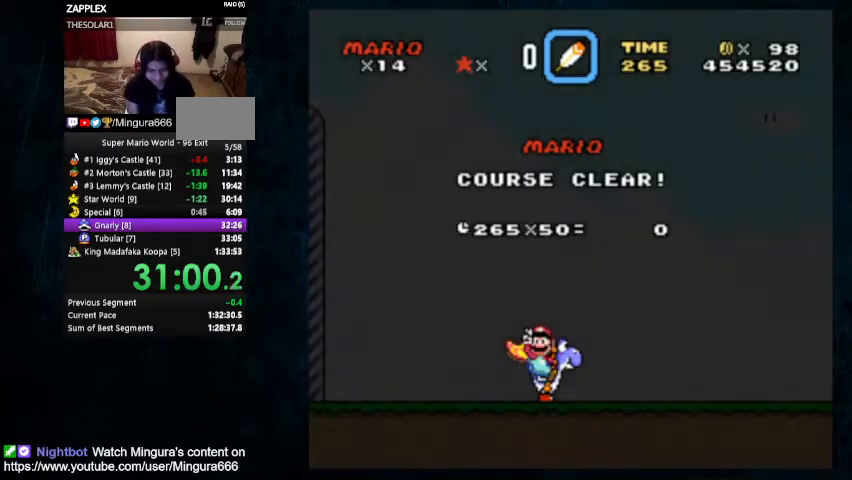
{"buttons": [], "events": [[267, "A", "down"], [267, "B", "down"], [333, "A", "up"], [333, "B", "up"], [400, "B", "down"], [433, "A", "down"], [467, "B", "up"], [500, "A", "up"]]}
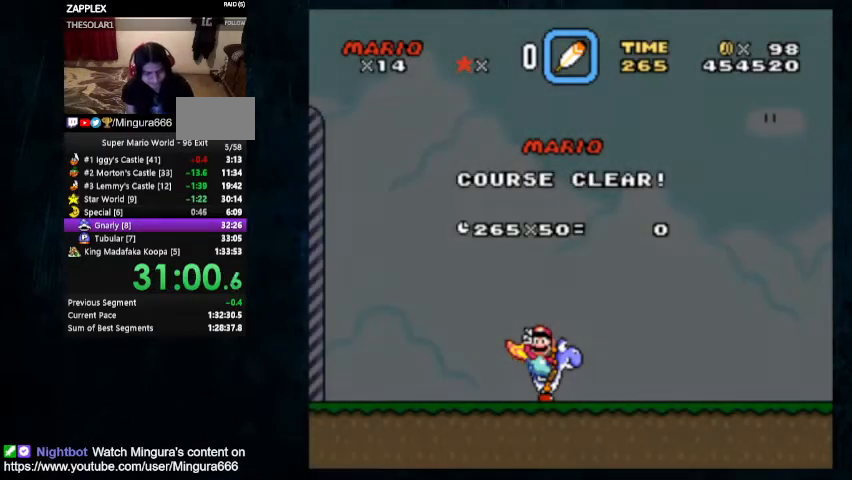
{"buttons": [], "events": []}
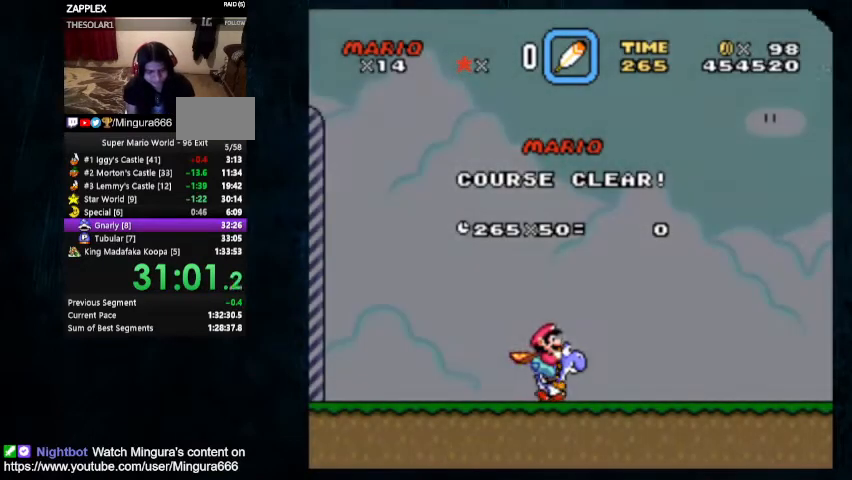
{"buttons": [], "events": []}
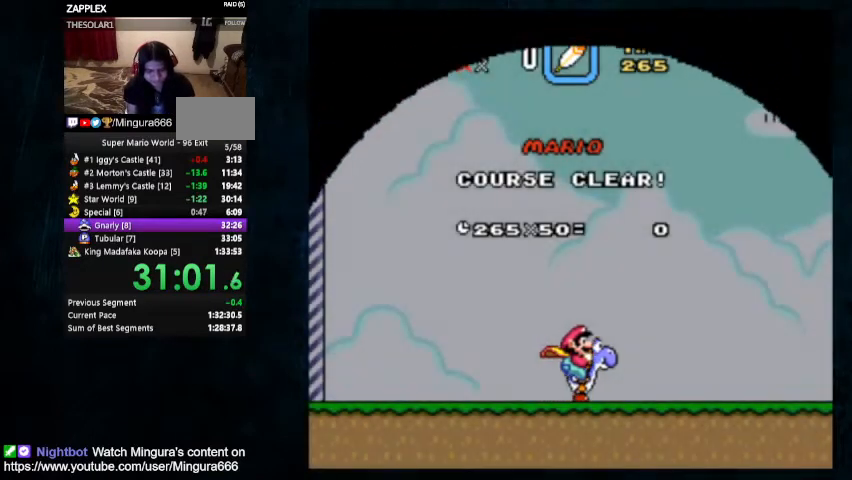
{"buttons": [], "events": []}
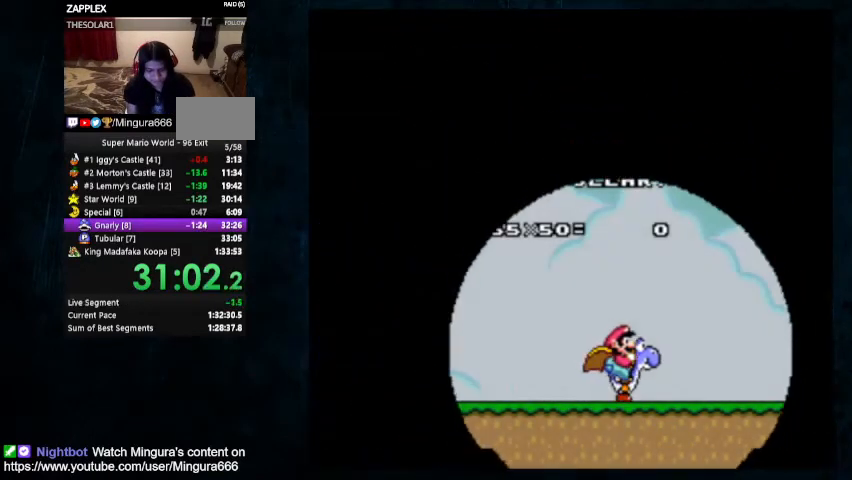
{"buttons": [], "events": []}
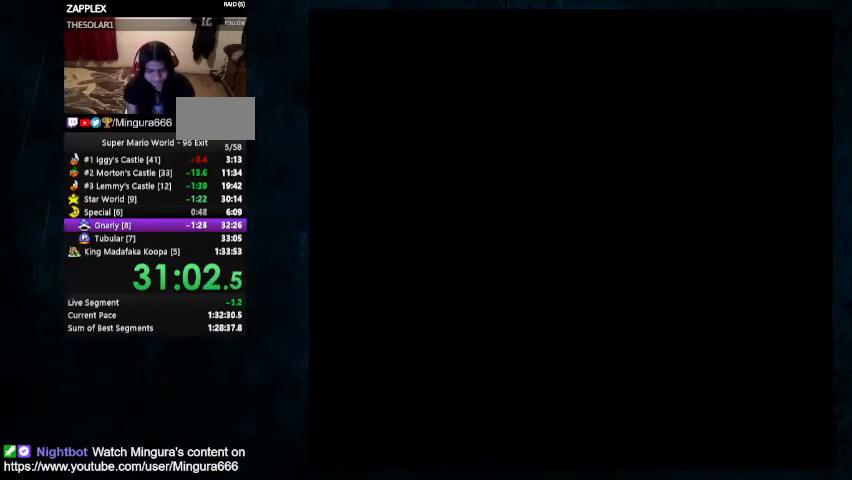
{"buttons": [], "events": []}
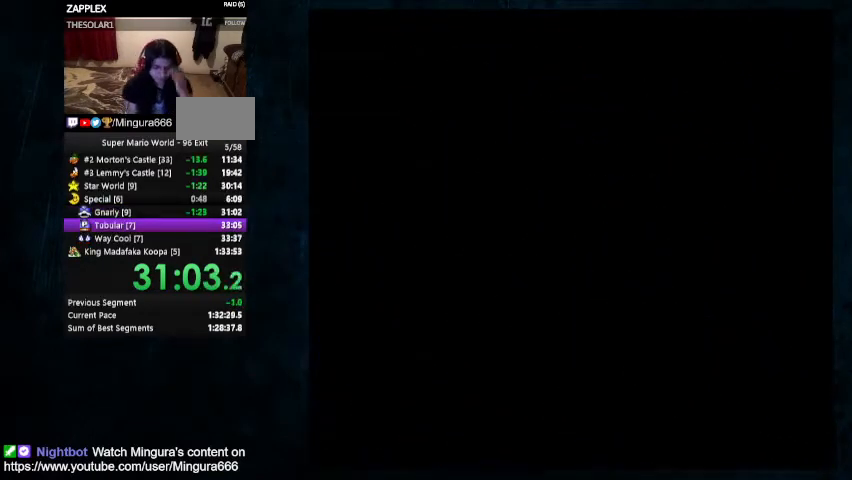
{"buttons": [], "events": []}
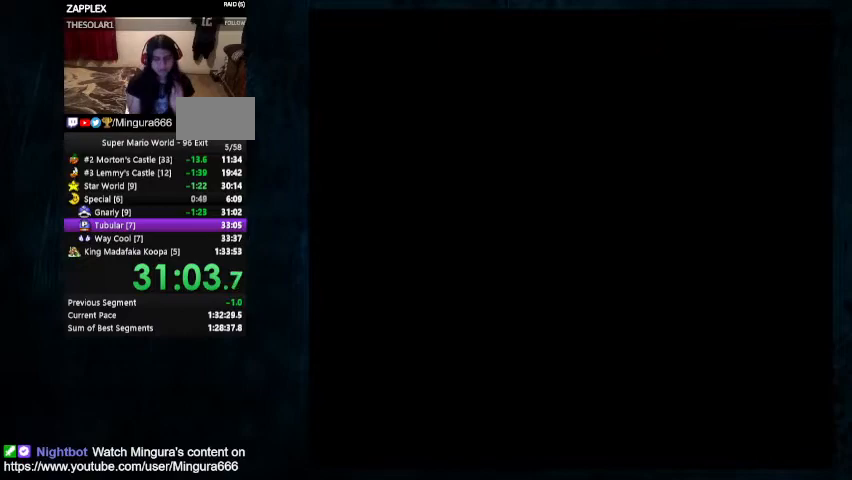
{"buttons": [], "events": []}
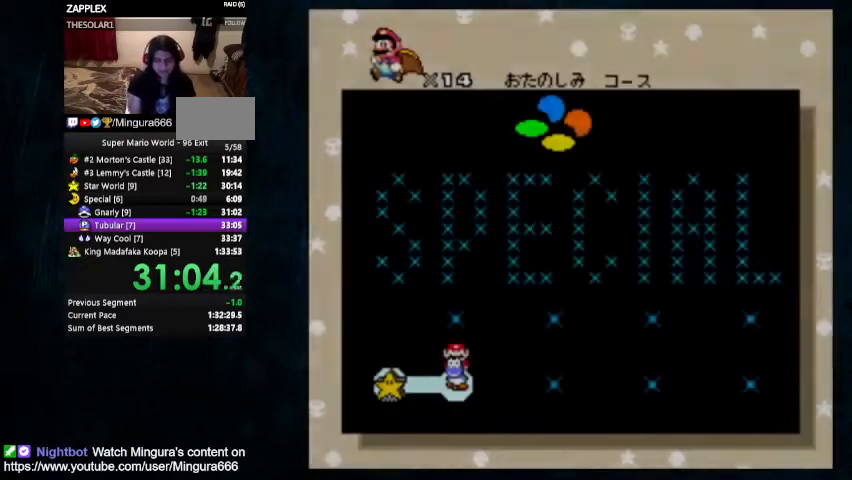
{"buttons": ["B"], "events": [[167, "B", "down"], [333, "A", "down"], [367, "B", "up"], [467, "B", "down"], [500, "A", "up"]]}
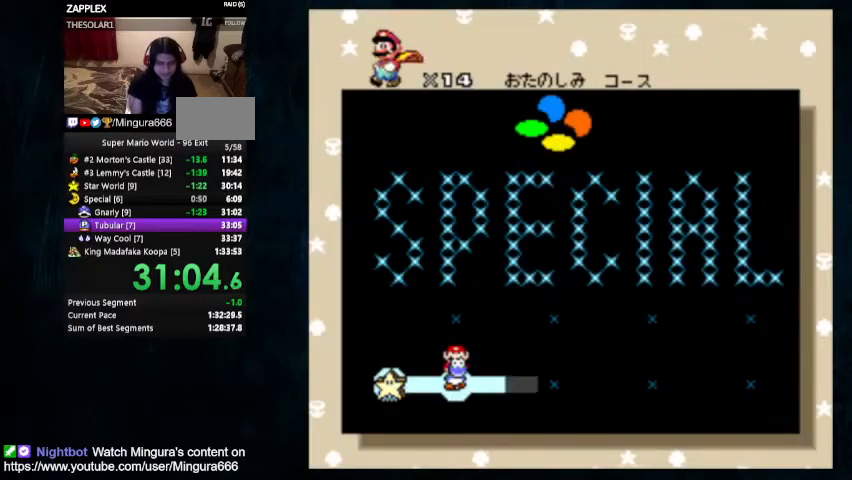
{"buttons": ["B"]}
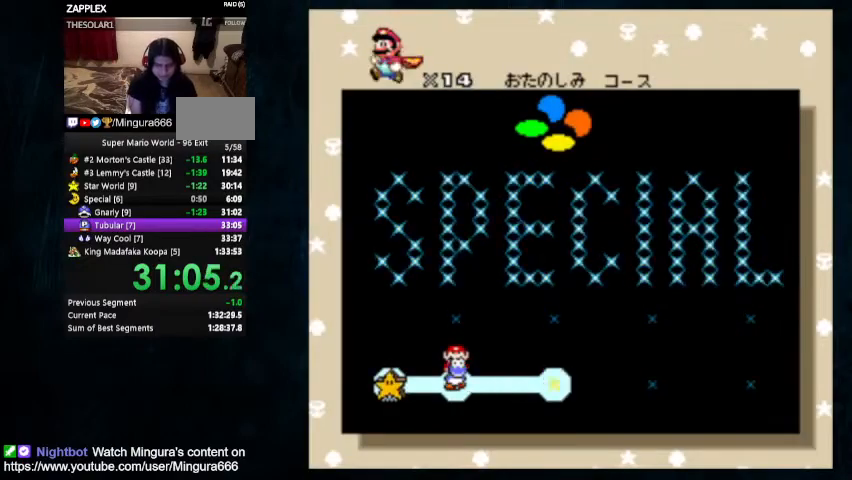
{"buttons": ["A"], "events": [[33, "A", "down"], [100, "A", "up"], [200, "A", "down"], [233, "A", "up"], [300, "A", "down"], [300, "B", "up"], [367, "B", "down"], [400, "A", "up"], [433, "B", "up"], [467, "A", "down"]]}
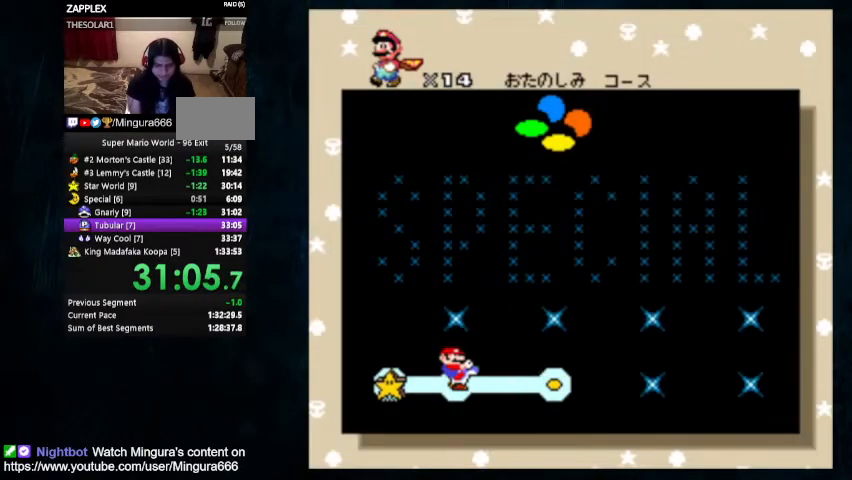
{"buttons": ["A"], "events": [[33, "B", "down"], [100, "B", "up"], [167, "B", "down"], [233, "B", "up"], [267, "B", "down"], [367, "B", "up"], [433, "A", "up"], [433, "B", "down"], [500, "A", "down"], [500, "B", "up"]]}
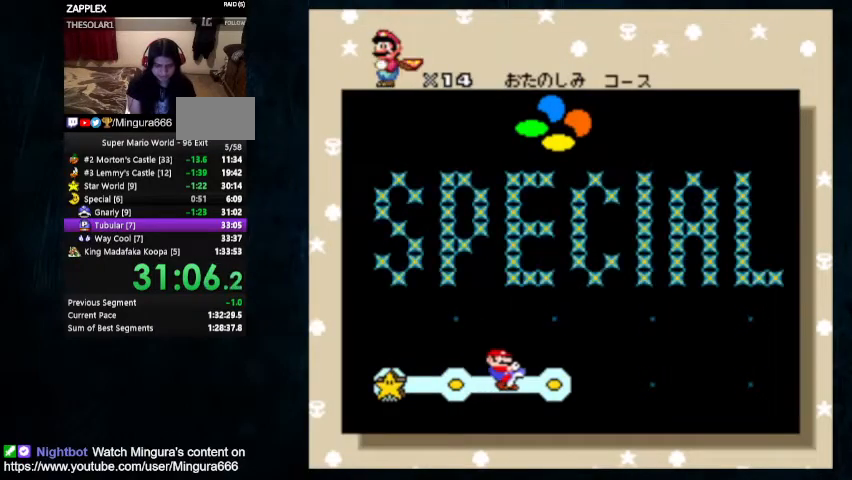
{"buttons": ["A"], "events": [[67, "A", "up"], [67, "B", "down"], [133, "A", "down"], [133, "B", "up"], [200, "B", "down"], [233, "B", "up"], [300, "B", "down"], [367, "B", "up"], [433, "B", "down"], [467, "A", "up"], [500, "A", "down"], [500, "B", "up"]]}
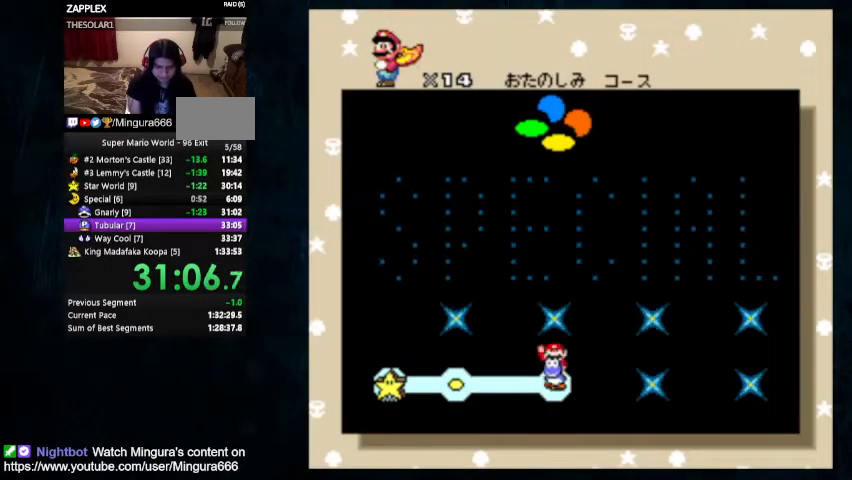
{"buttons": ["A"], "events": [[67, "B", "down"], [133, "B", "up"], [200, "B", "down"], [433, "A", "up"], [500, "A", "down"], [500, "B", "up"]]}
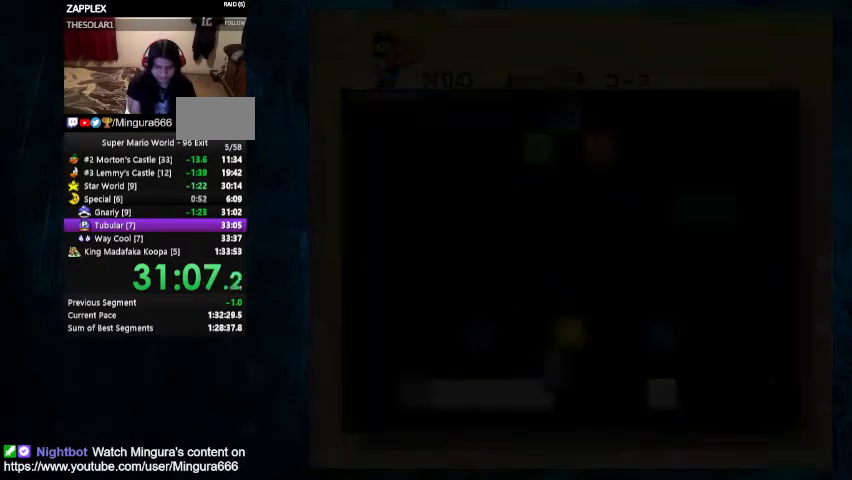
{"buttons": [], "events": [[33, "B", "down"], [67, "A", "up"], [133, "A", "down"], [133, "B", "up"], [200, "B", "down"], [233, "B", "up"], [300, "B", "down"], [333, "A", "up"], [367, "B", "up"]]}
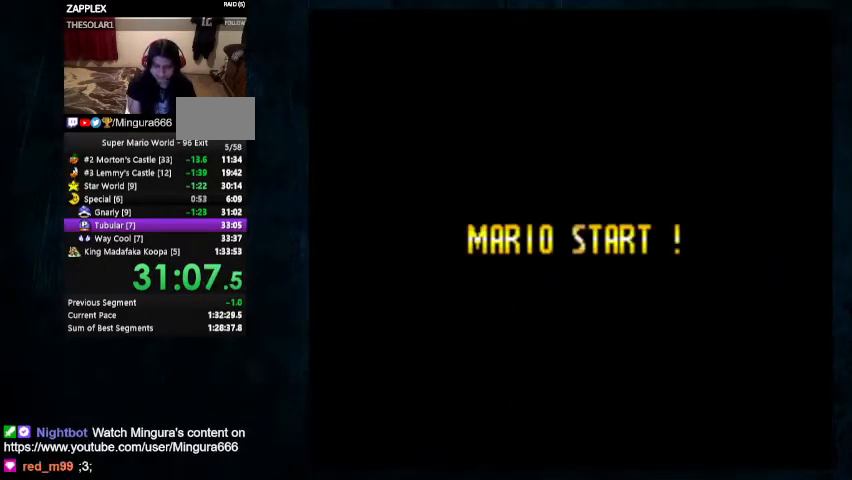
{"buttons": ["Y", "DPAD_RIGHT"], "events": [[33, "Y", "down"], [467, "DPAD_RIGHT", "down"]]}
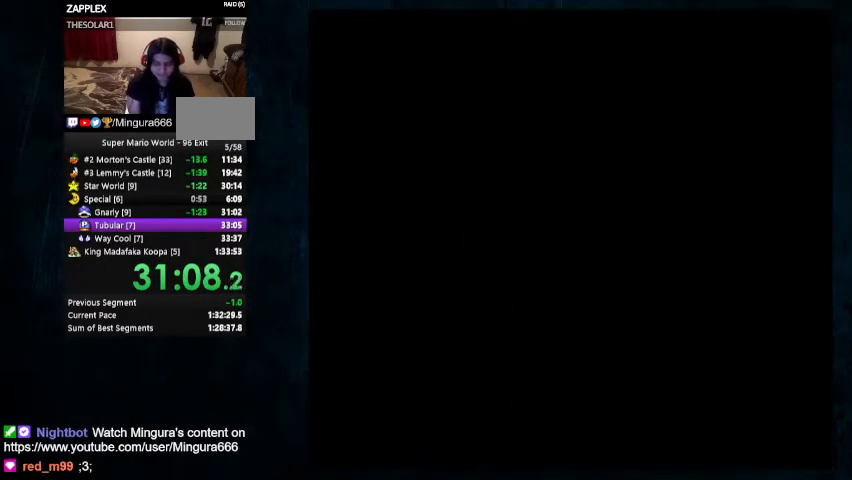
{"buttons": ["Y", "DPAD_RIGHT"], "events": []}
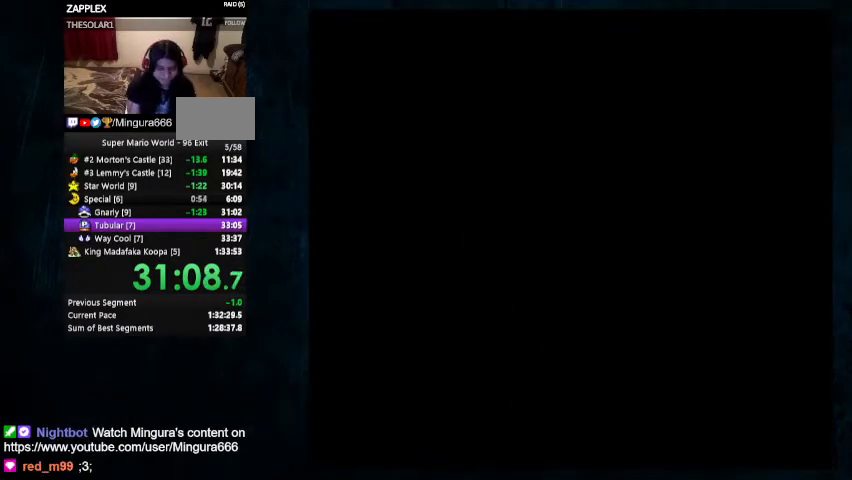
{"buttons": ["Y", "DPAD_RIGHT"], "events": []}